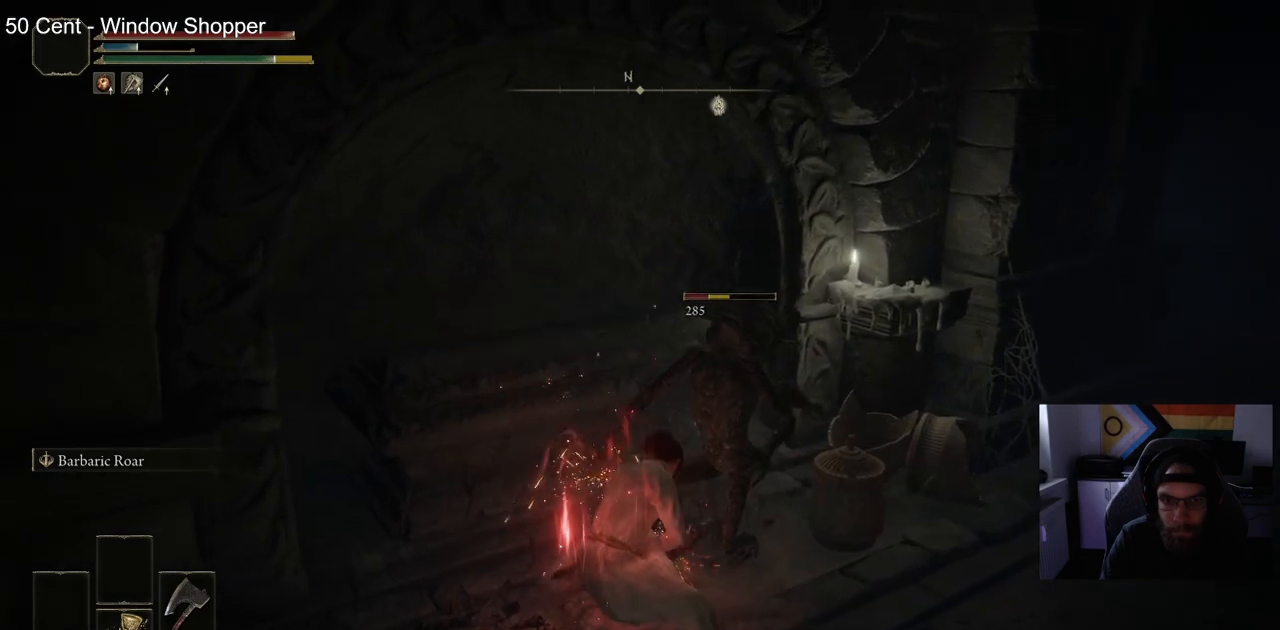
Gameplay with a controller (PlayStation layout); each line is a JSON object with the inputs held at the frame after it. "events" lists button and stick changes between this image and that frame as [ms after this image, input, new state], when the widget could be followed in between.
{"buttons": [], "left_stick": "up", "right_stick": "center", "events": [[150, "R1", "up"]]}
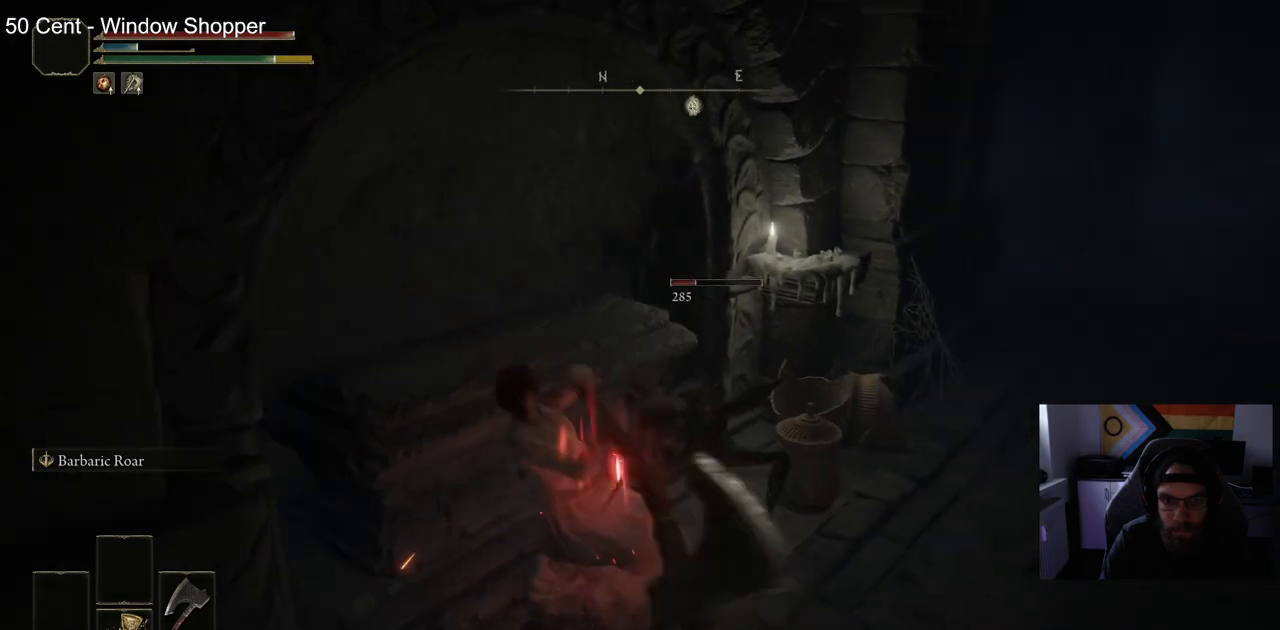
{"buttons": [], "left_stick": "up", "right_stick": "center", "events": []}
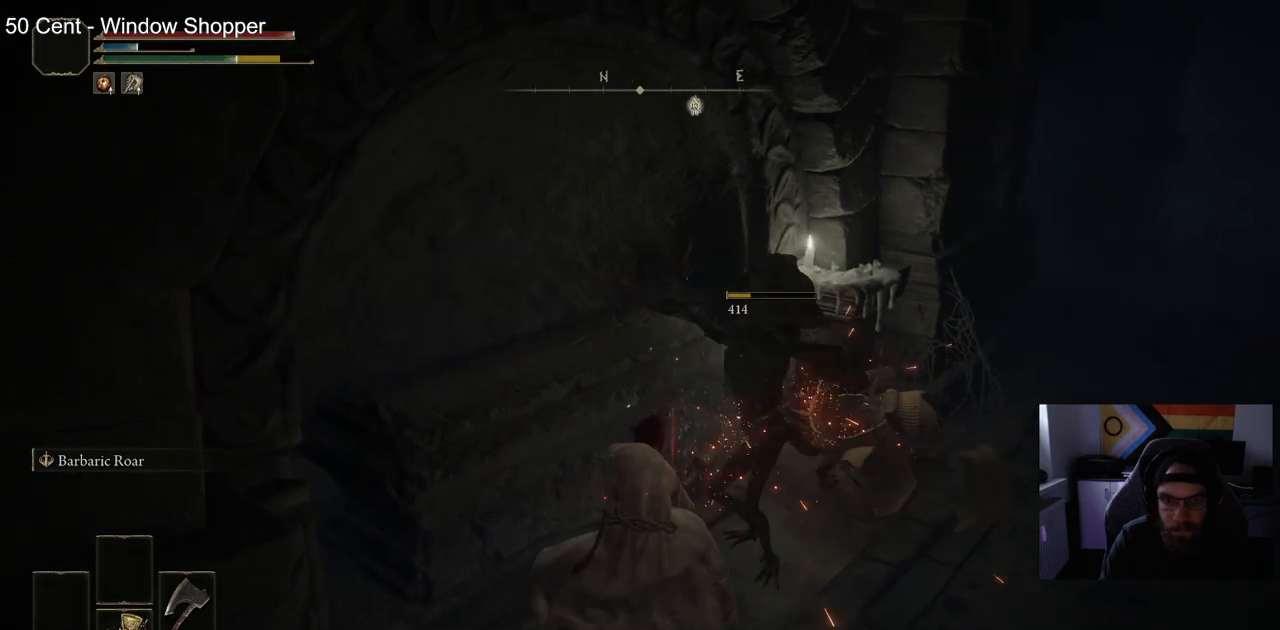
{"buttons": [], "left_stick": "up", "right_stick": "right", "events": [[150, "right_stick", "right"]]}
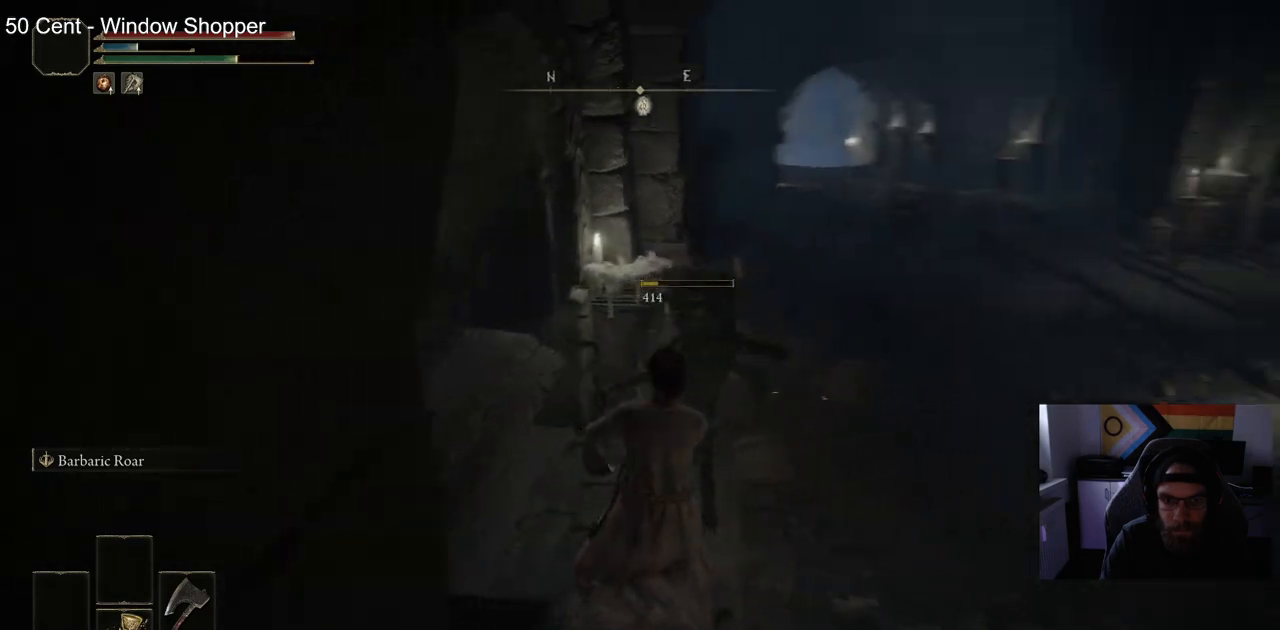
{"buttons": [], "left_stick": "up", "right_stick": "center", "events": [[33, "right_stick", "center"]]}
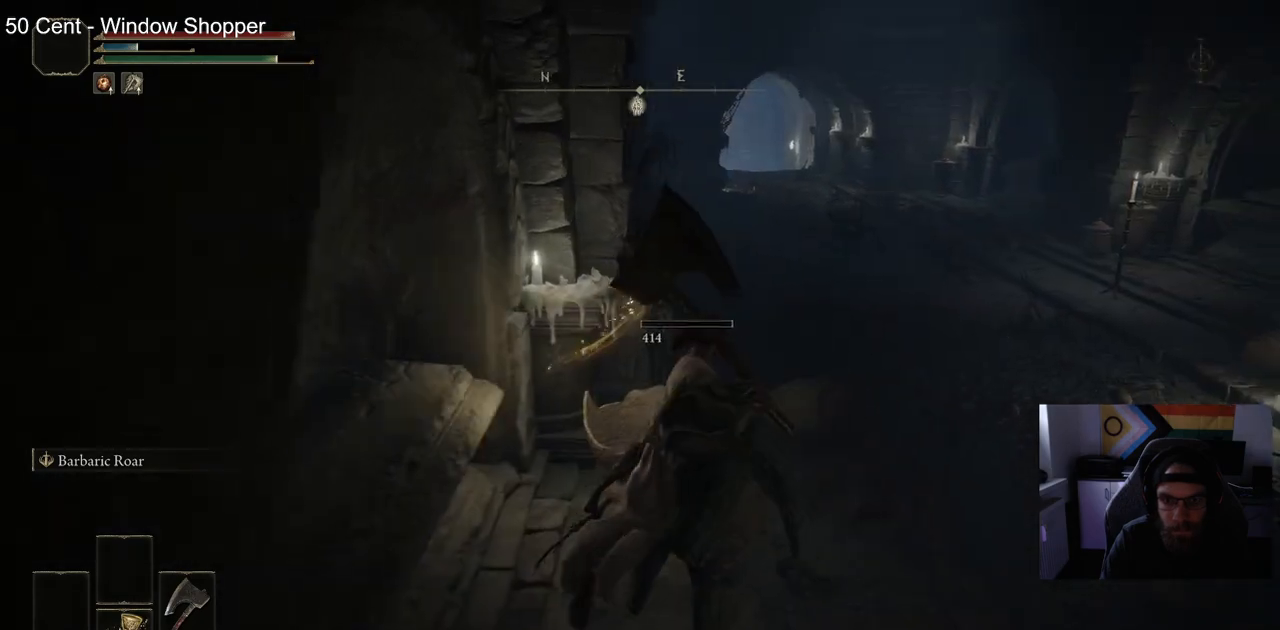
{"buttons": ["CIRCLE"], "left_stick": "up", "right_stick": "center", "events": [[150, "CIRCLE", "down"]]}
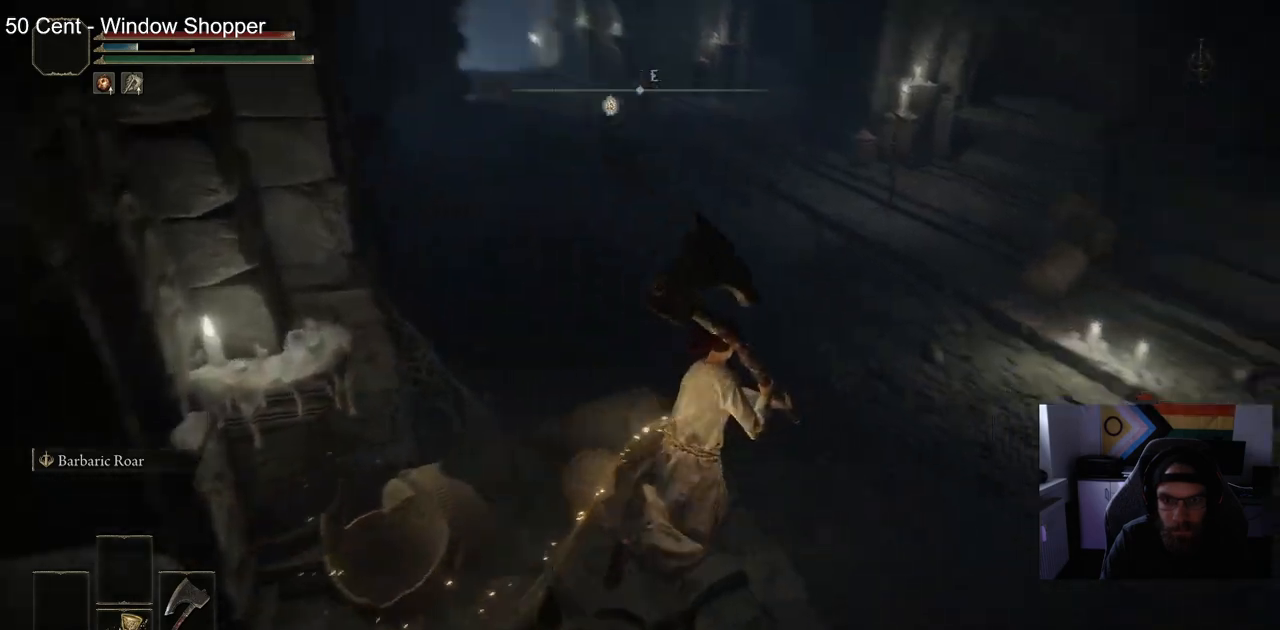
{"buttons": ["CIRCLE"], "left_stick": "up", "right_stick": "center", "events": []}
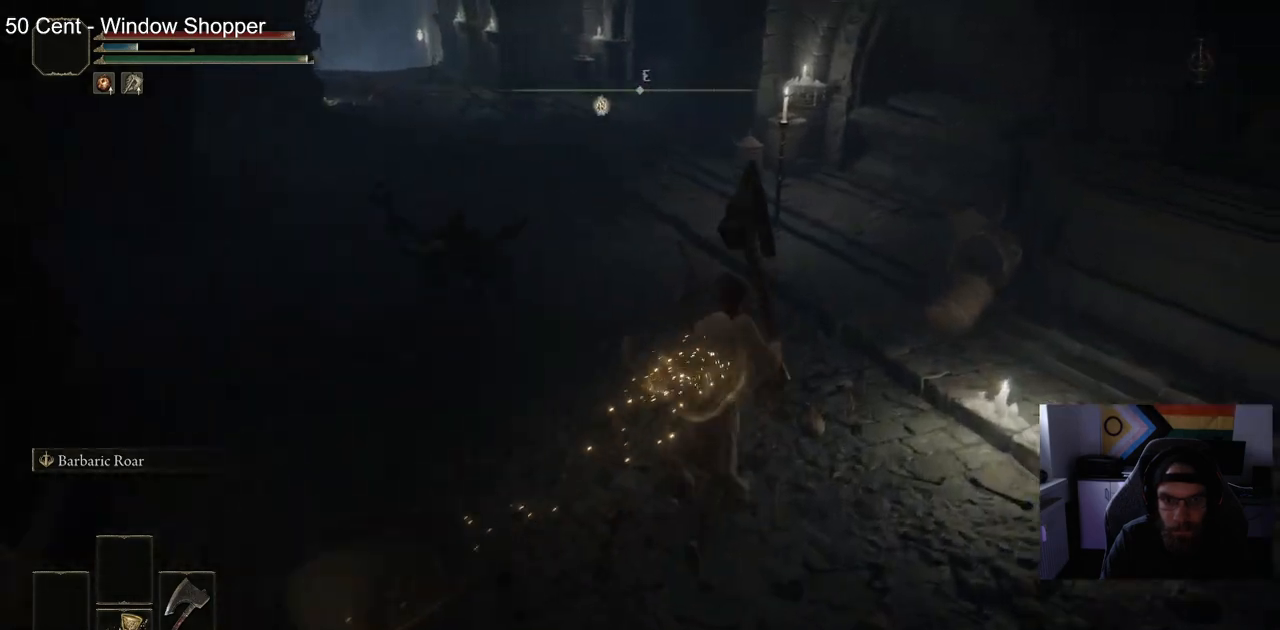
{"buttons": ["CIRCLE"], "left_stick": "up-left", "right_stick": "center", "events": [[500, "left_stick", "up-left"]]}
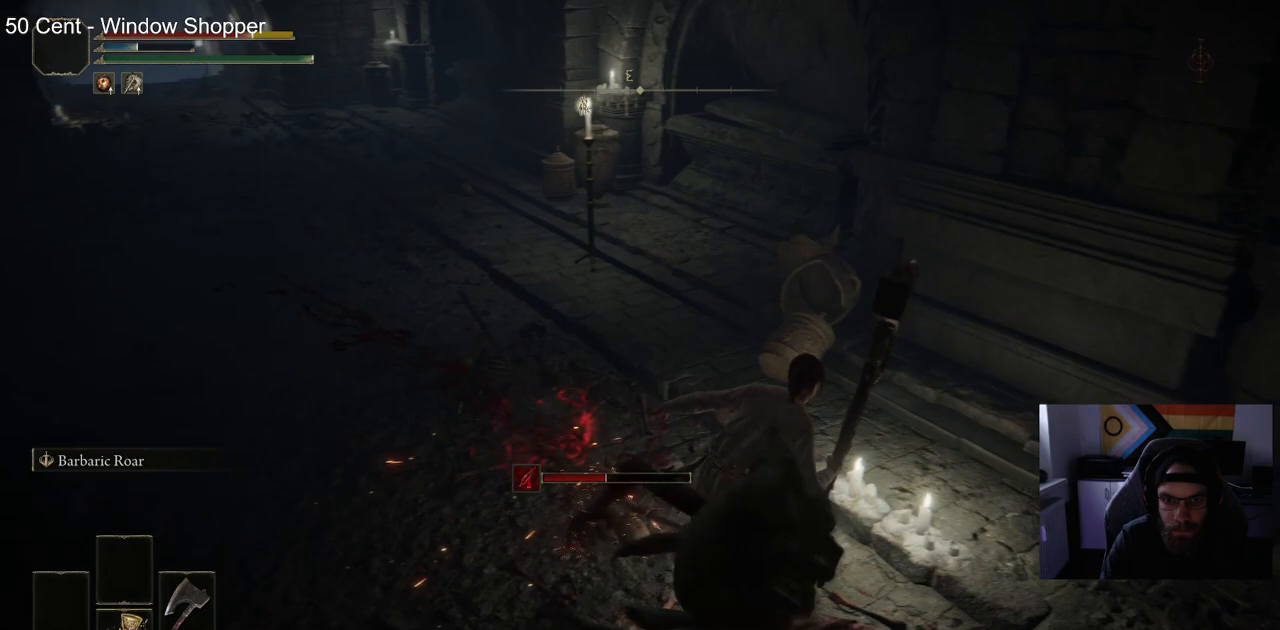
{"buttons": ["CIRCLE"], "left_stick": "down-right", "right_stick": "center", "events": [[283, "left_stick", "center"], [417, "left_stick", "down-right"]]}
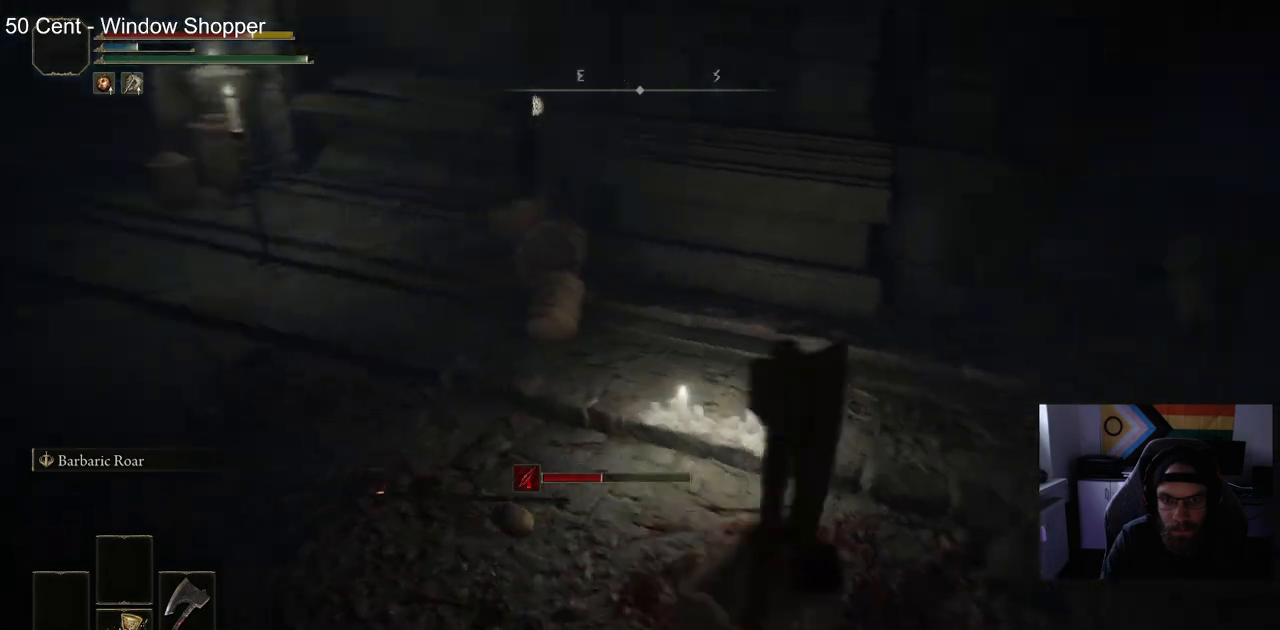
{"buttons": [], "left_stick": "up-right", "right_stick": "center", "events": [[100, "left_stick", "up-right"], [117, "CIRCLE", "up"]]}
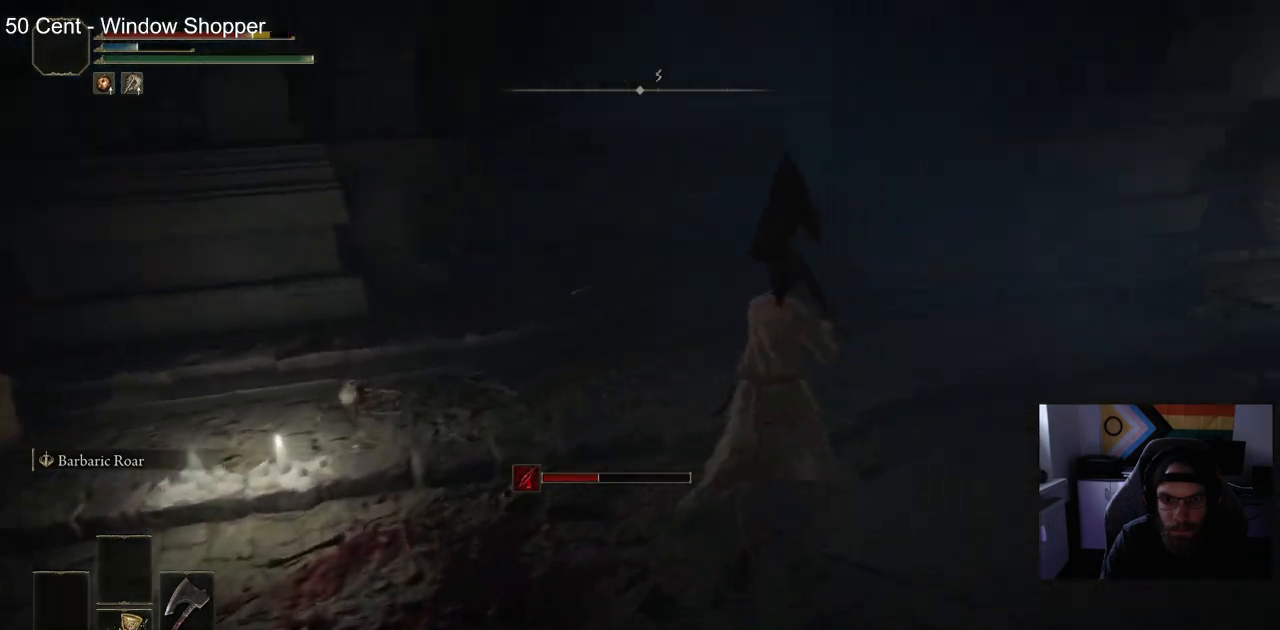
{"buttons": [], "left_stick": "up-left", "right_stick": "center", "events": [[117, "R1", "down"], [233, "left_stick", "up"], [283, "R1", "up"], [333, "left_stick", "up-left"], [367, "right_stick", "left"], [433, "right_stick", "center"]]}
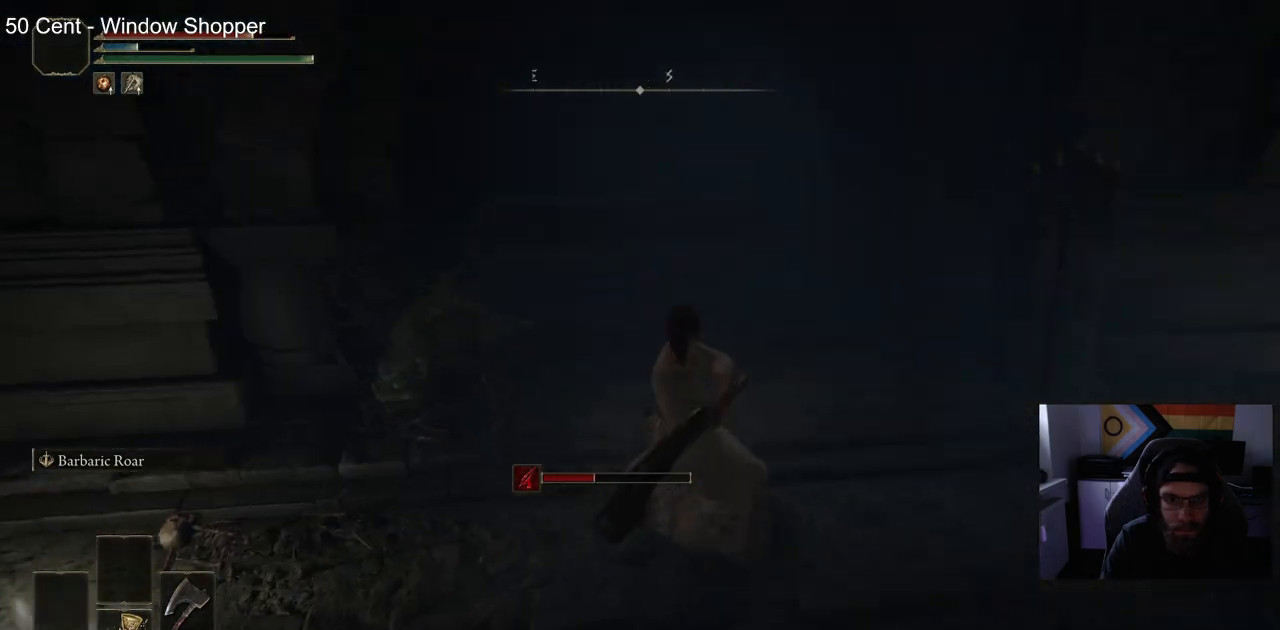
{"buttons": ["R1"], "left_stick": "left", "right_stick": "center", "events": [[317, "left_stick", "left"], [450, "R1", "down"]]}
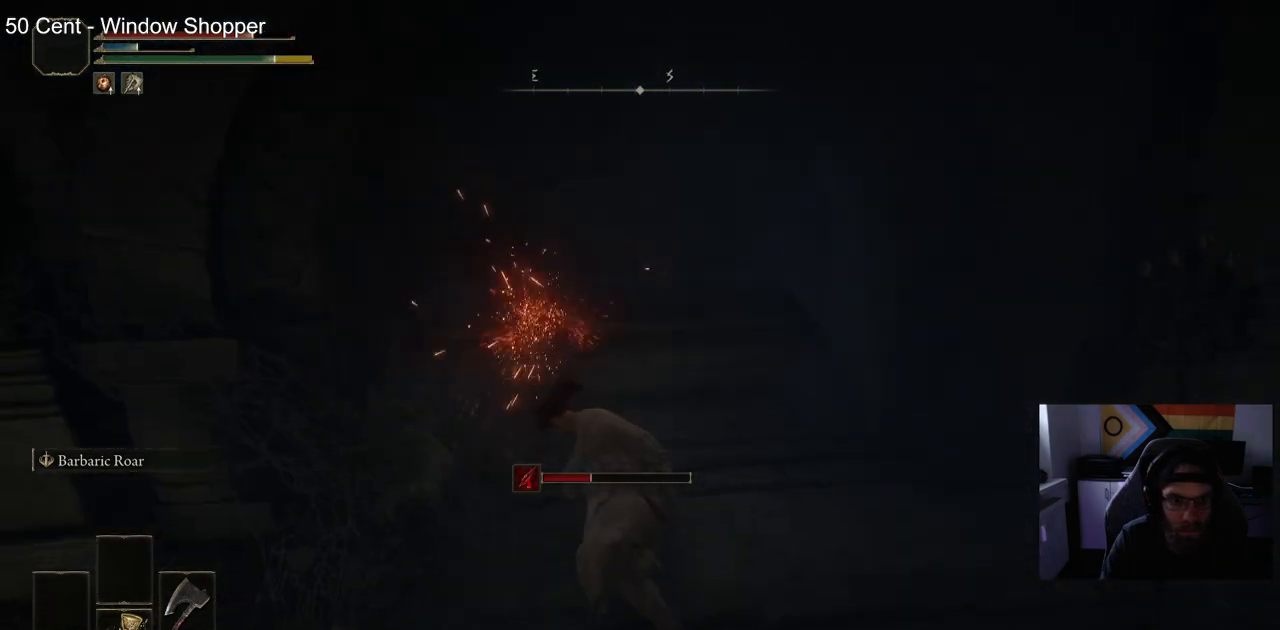
{"buttons": [], "left_stick": "left", "right_stick": "center", "events": [[117, "R1", "up"], [250, "right_stick", "left"], [433, "right_stick", "center"]]}
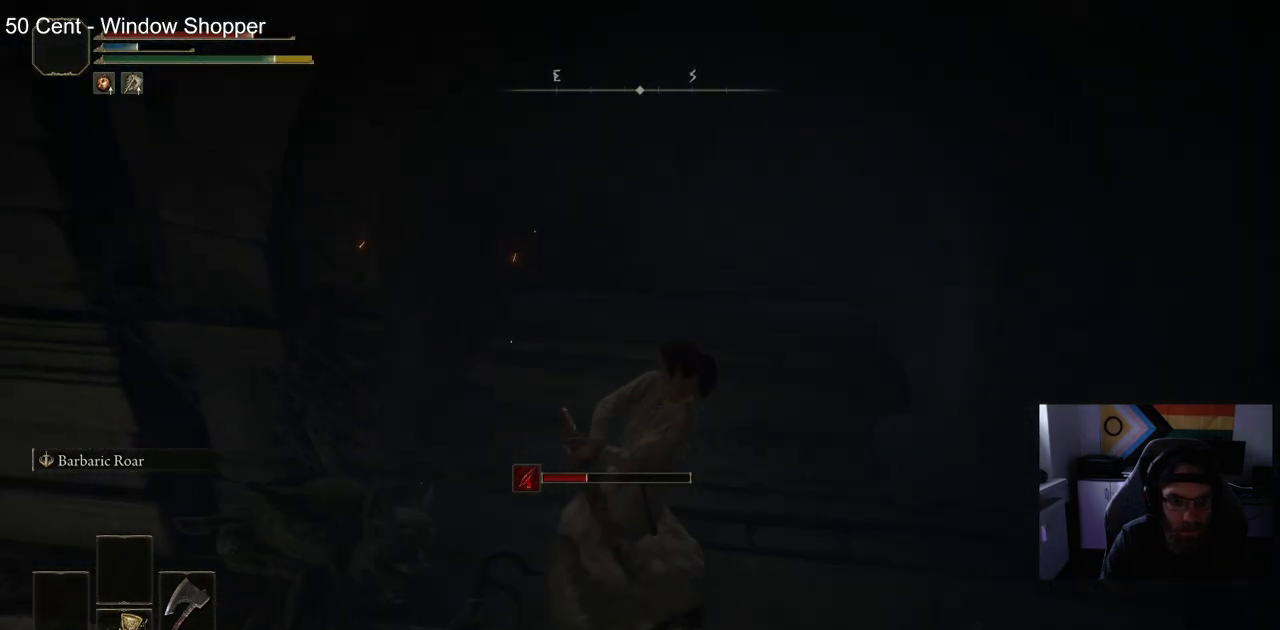
{"buttons": ["R1"], "left_stick": "left", "right_stick": "center", "events": [[433, "R1", "down"]]}
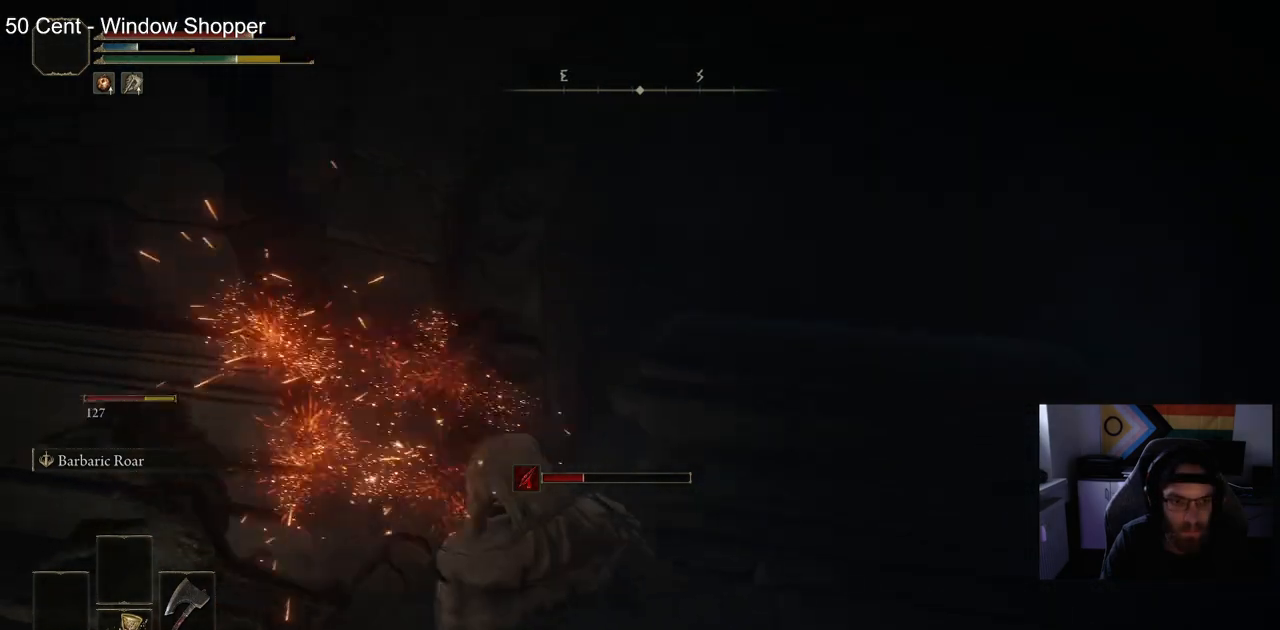
{"buttons": [], "left_stick": "left", "right_stick": "center", "events": [[67, "R1", "up"], [67, "right_stick", "left"], [400, "right_stick", "center"]]}
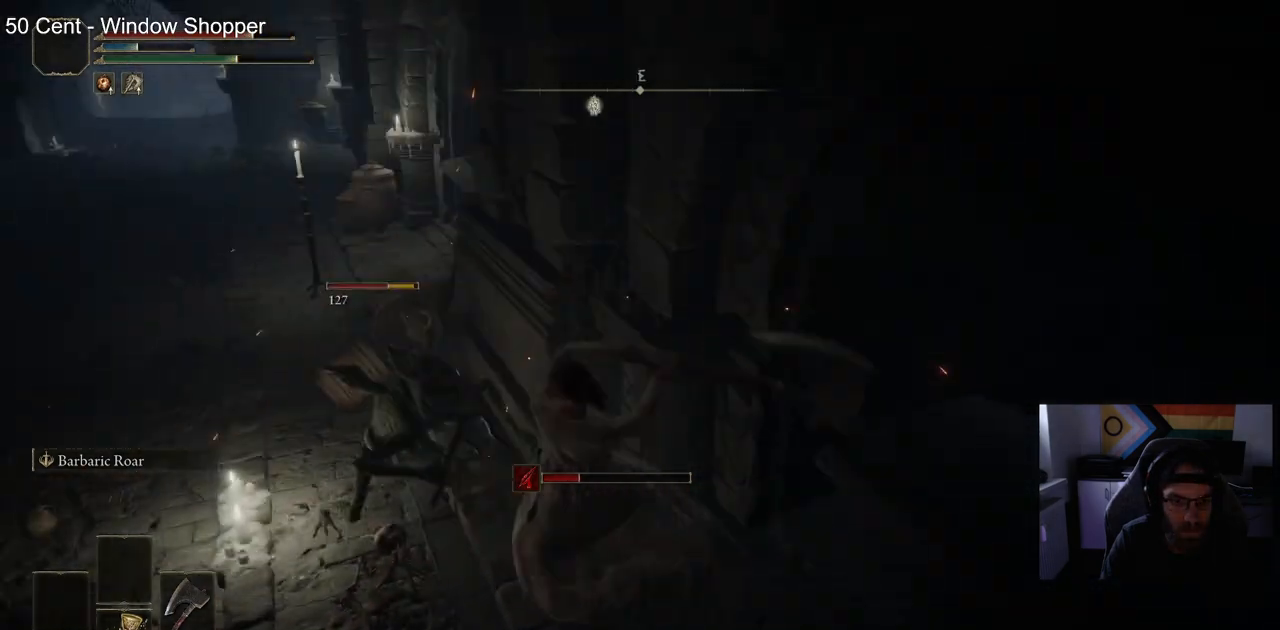
{"buttons": ["R1"], "left_stick": "up", "right_stick": "center", "events": [[400, "left_stick", "up"], [467, "R1", "down"]]}
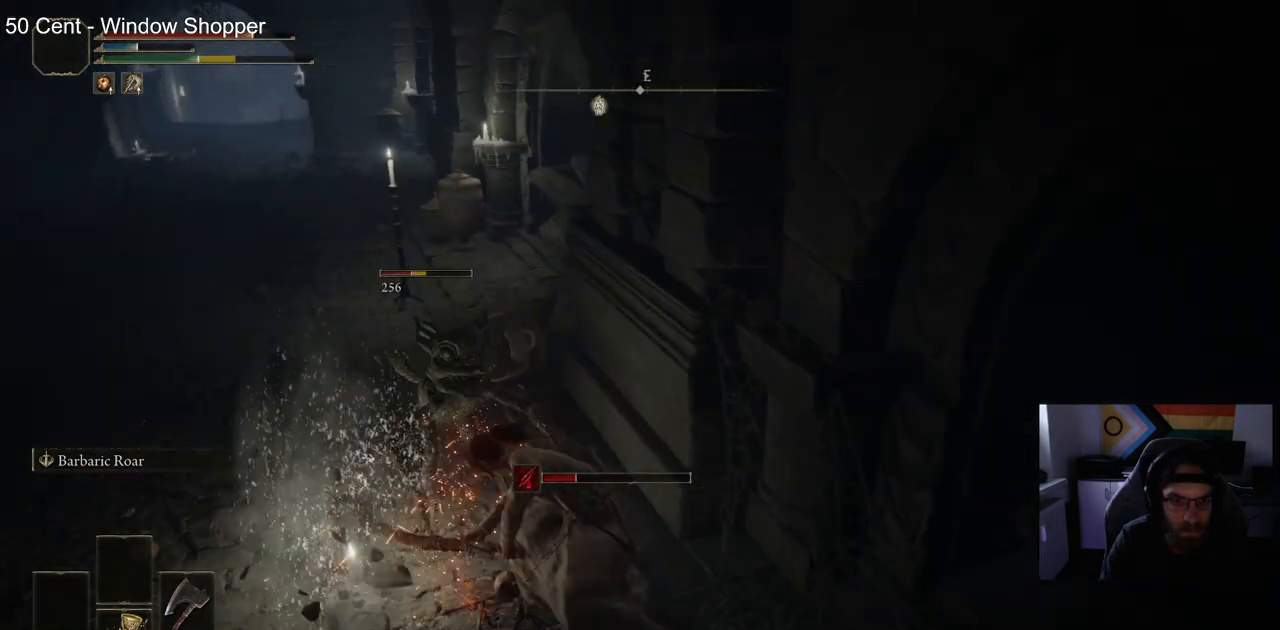
{"buttons": [], "left_stick": "up-left", "right_stick": "center", "events": [[133, "R1", "up"], [283, "left_stick", "up-left"]]}
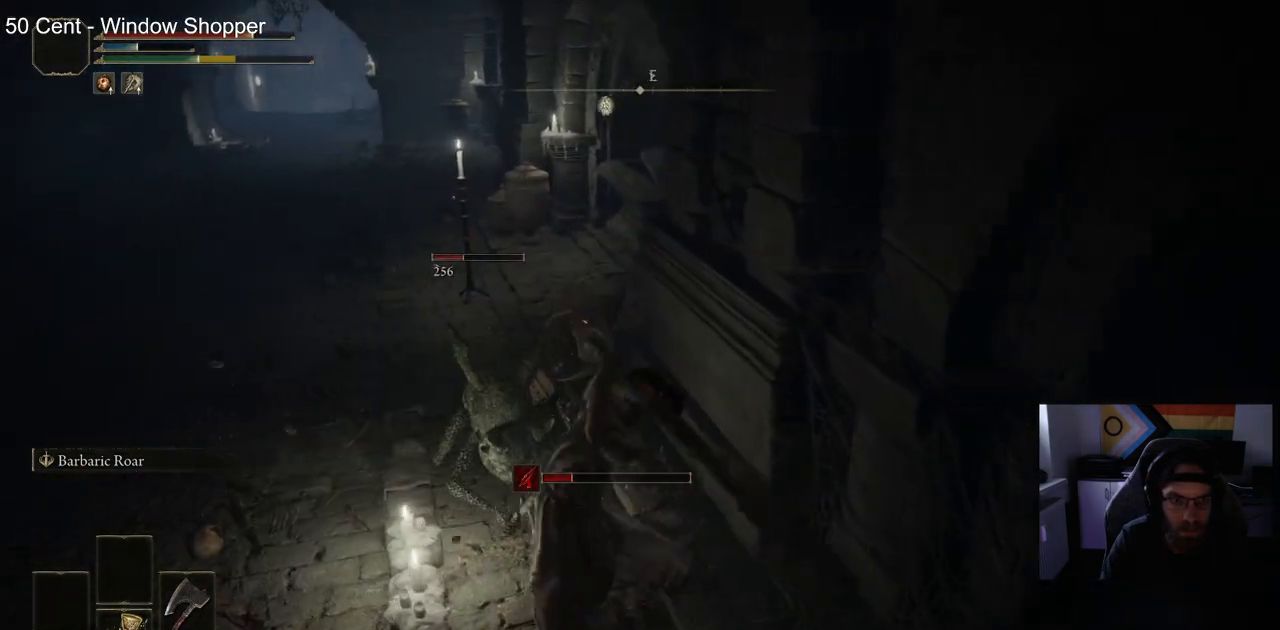
{"buttons": [], "left_stick": "up-left", "right_stick": "center", "events": []}
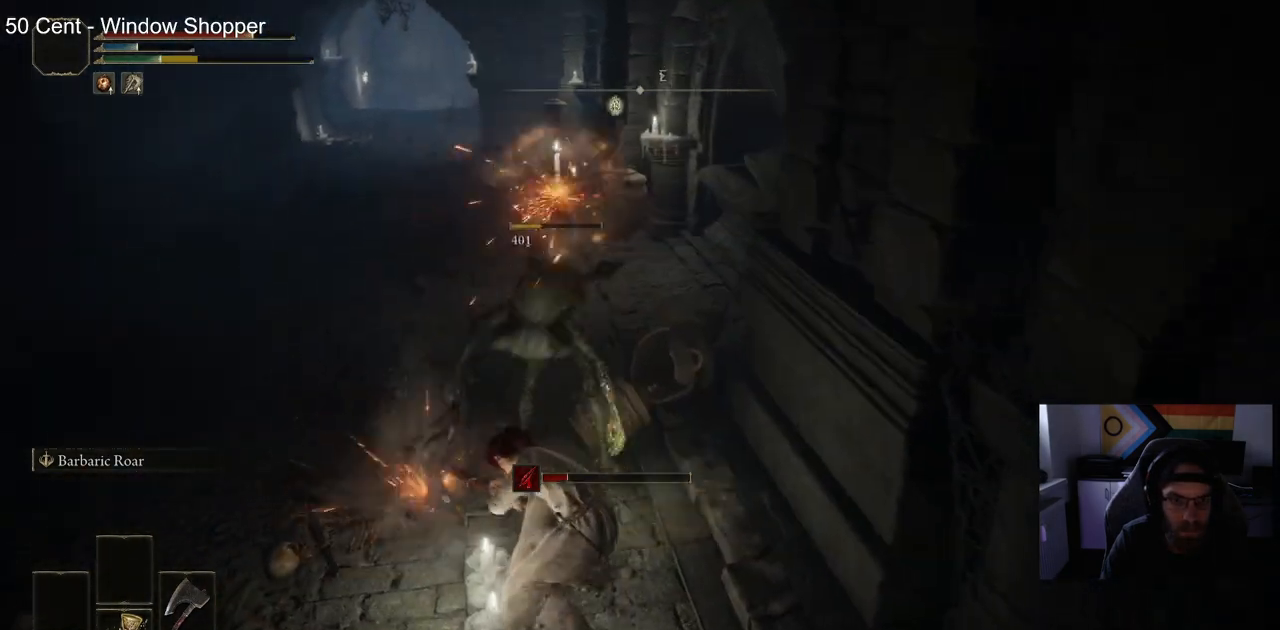
{"buttons": [], "left_stick": "up", "right_stick": "center", "events": [[50, "left_stick", "center"], [300, "left_stick", "up"]]}
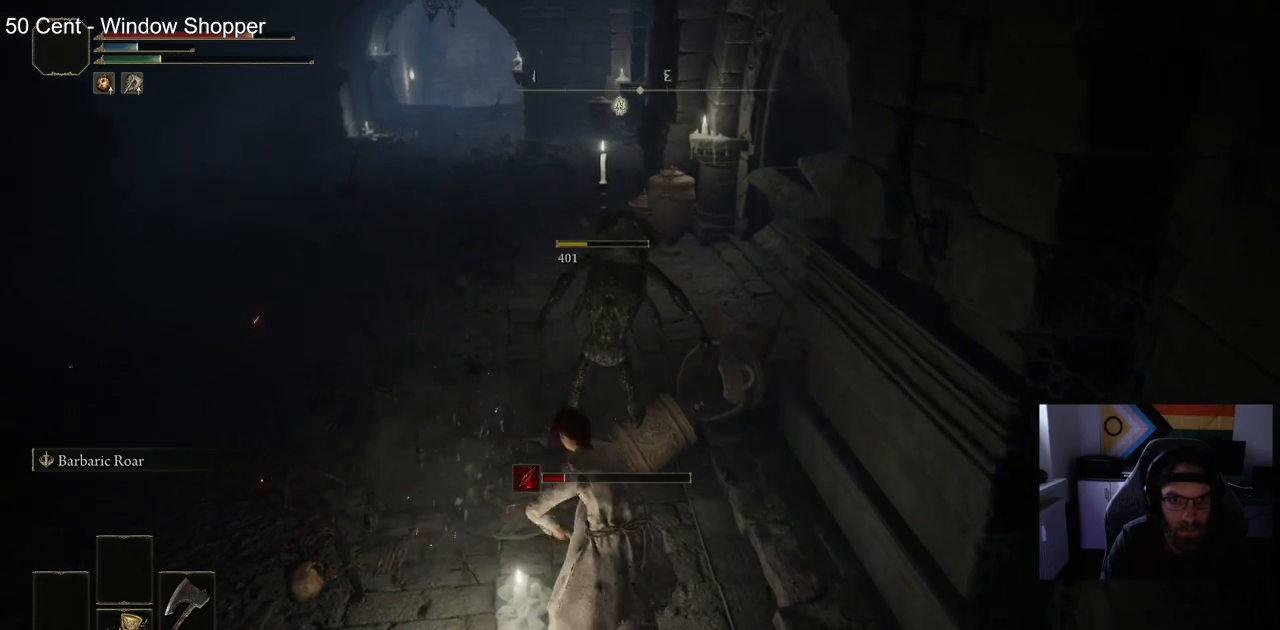
{"buttons": ["CIRCLE"], "left_stick": "up", "right_stick": "center", "events": [[483, "CIRCLE", "down"]]}
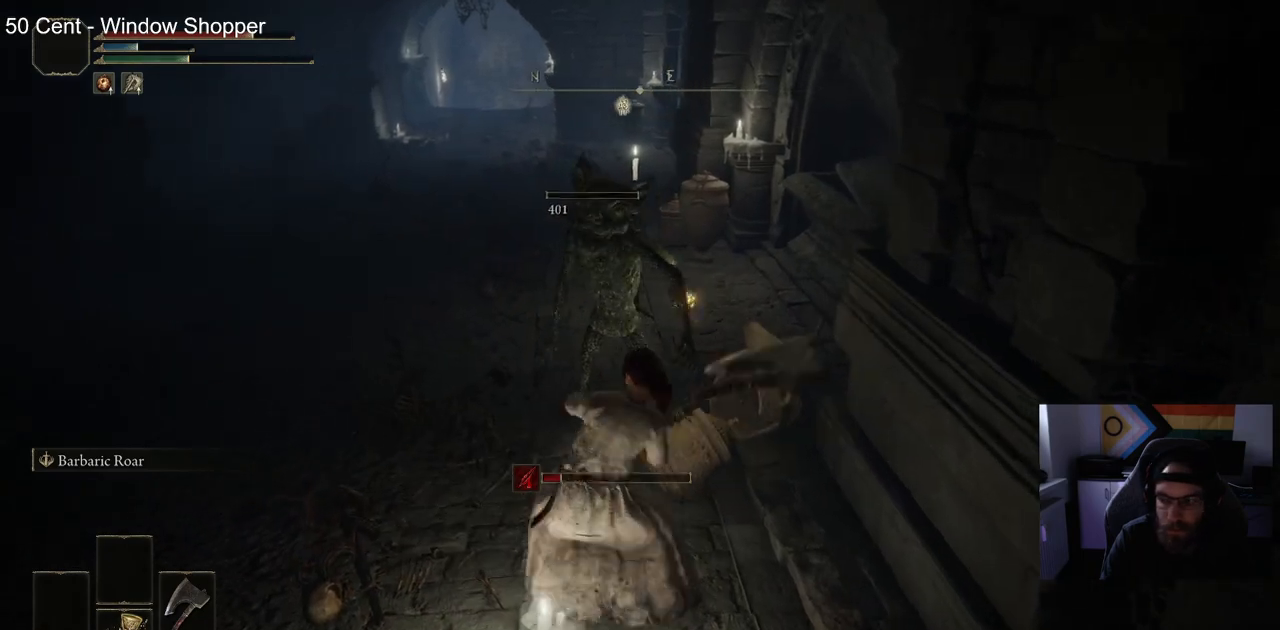
{"buttons": ["CIRCLE"], "left_stick": "up", "right_stick": "center", "events": []}
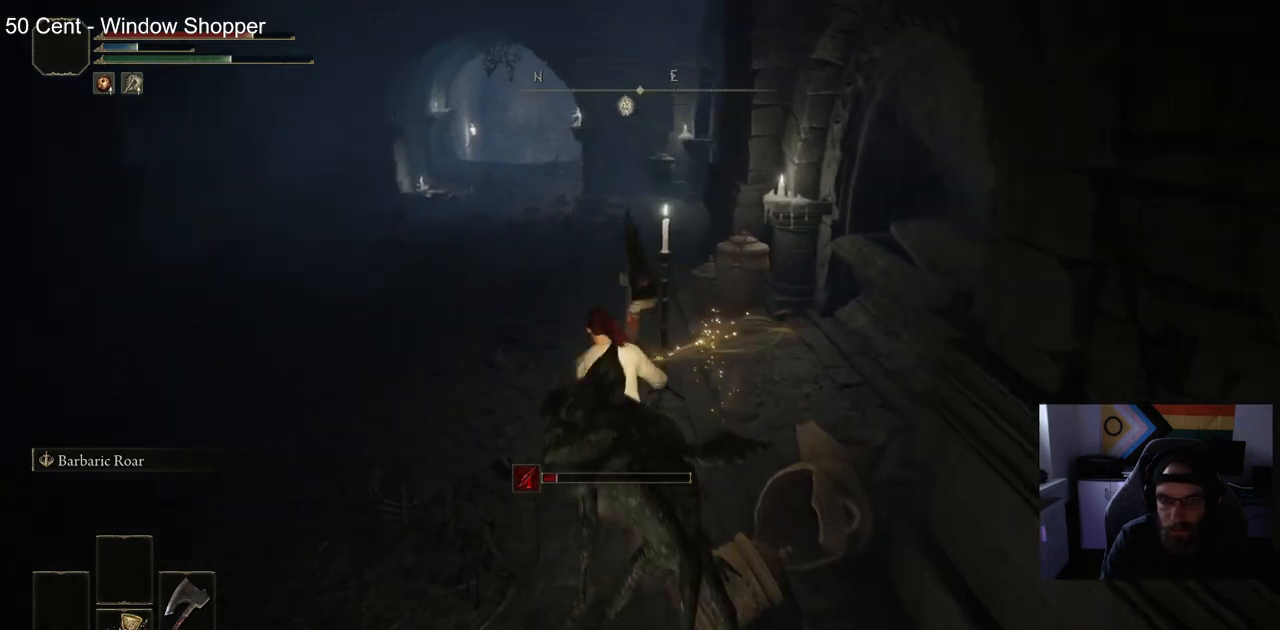
{"buttons": ["CIRCLE"], "left_stick": "up", "right_stick": "center", "events": []}
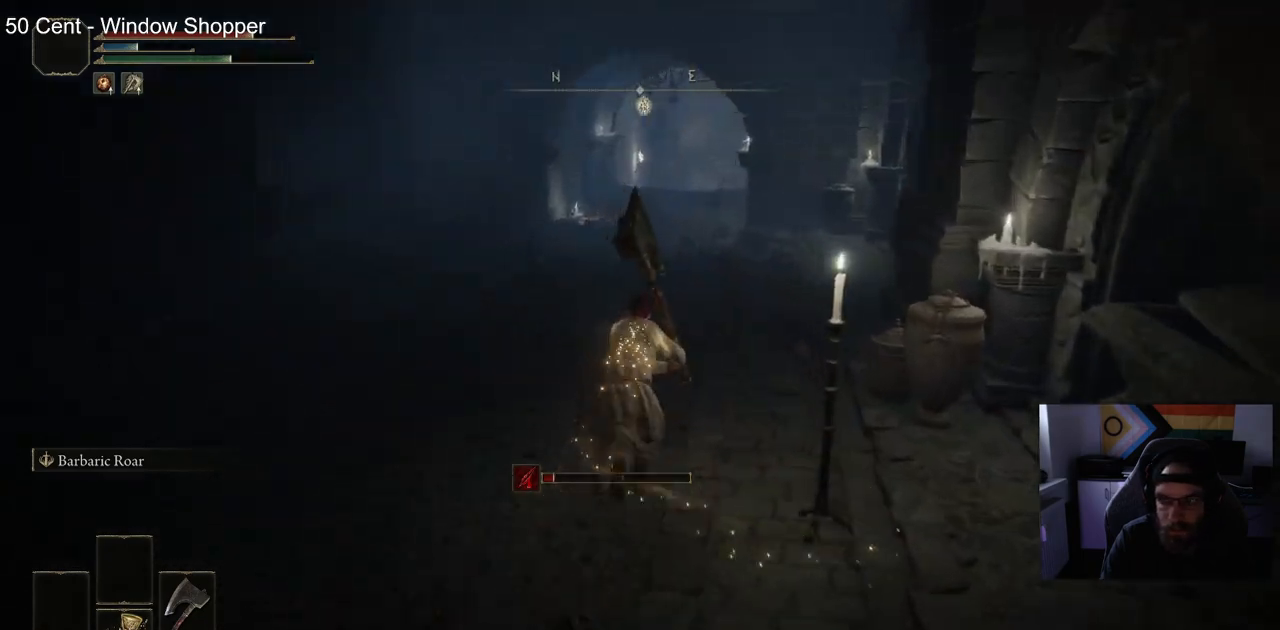
{"buttons": ["CIRCLE"], "left_stick": "up", "right_stick": "center", "events": []}
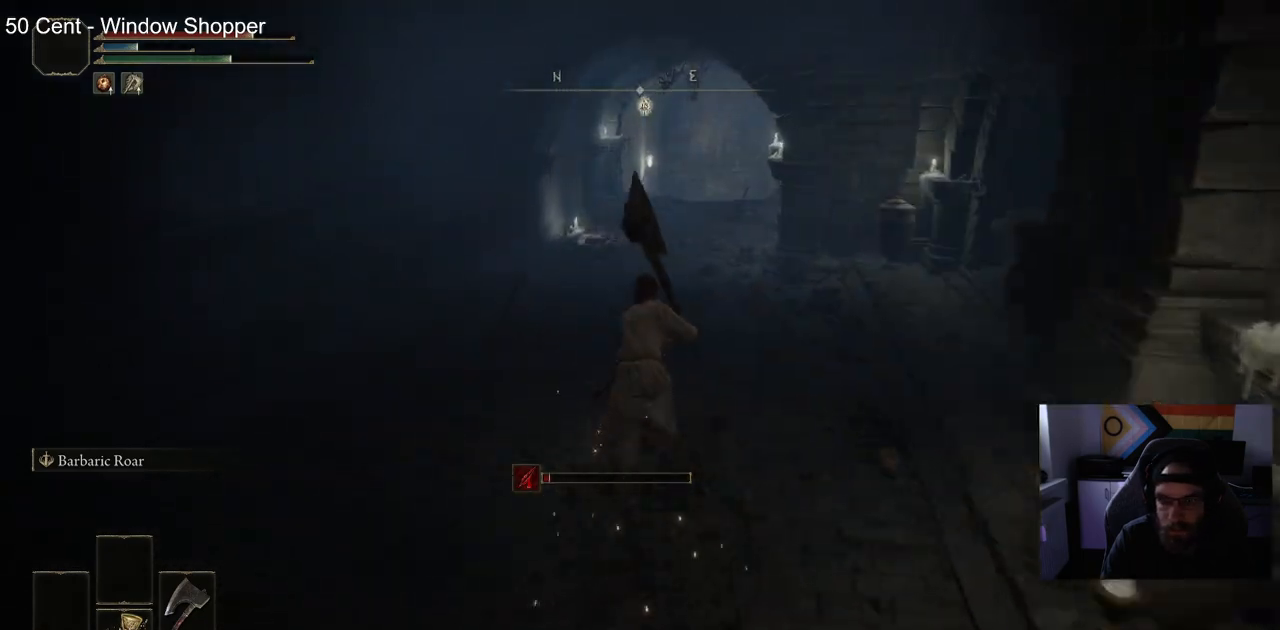
{"buttons": ["CIRCLE"], "left_stick": "up", "right_stick": "center", "events": []}
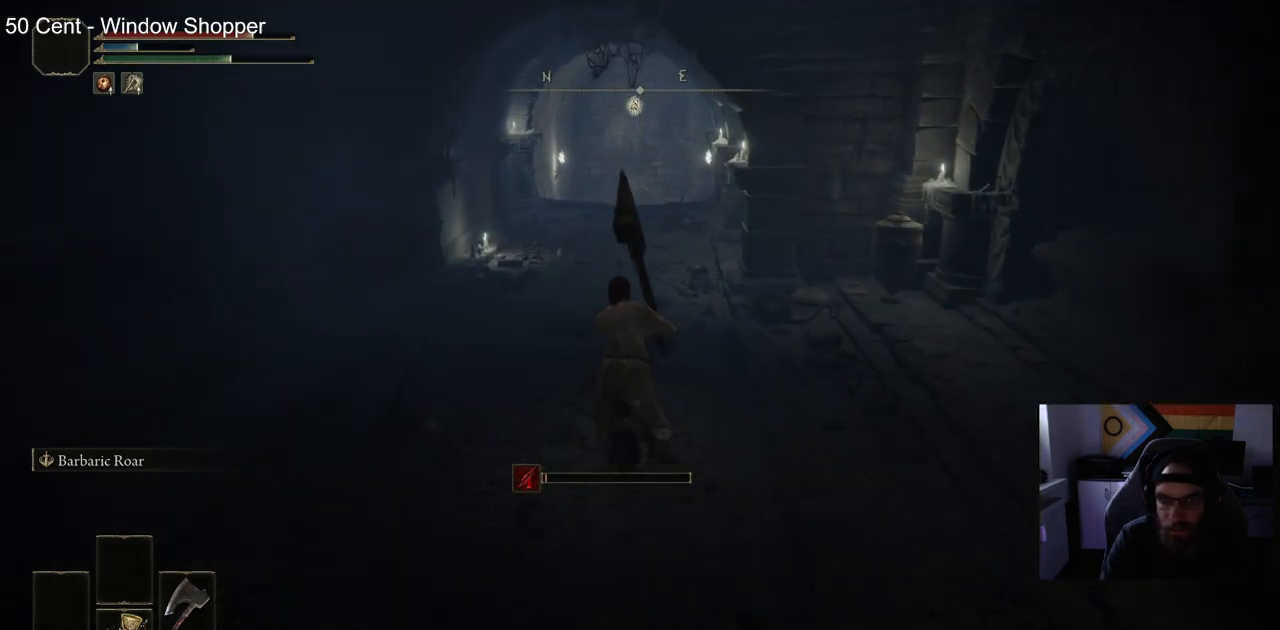
{"buttons": ["CIRCLE"], "left_stick": "up", "right_stick": "center", "events": []}
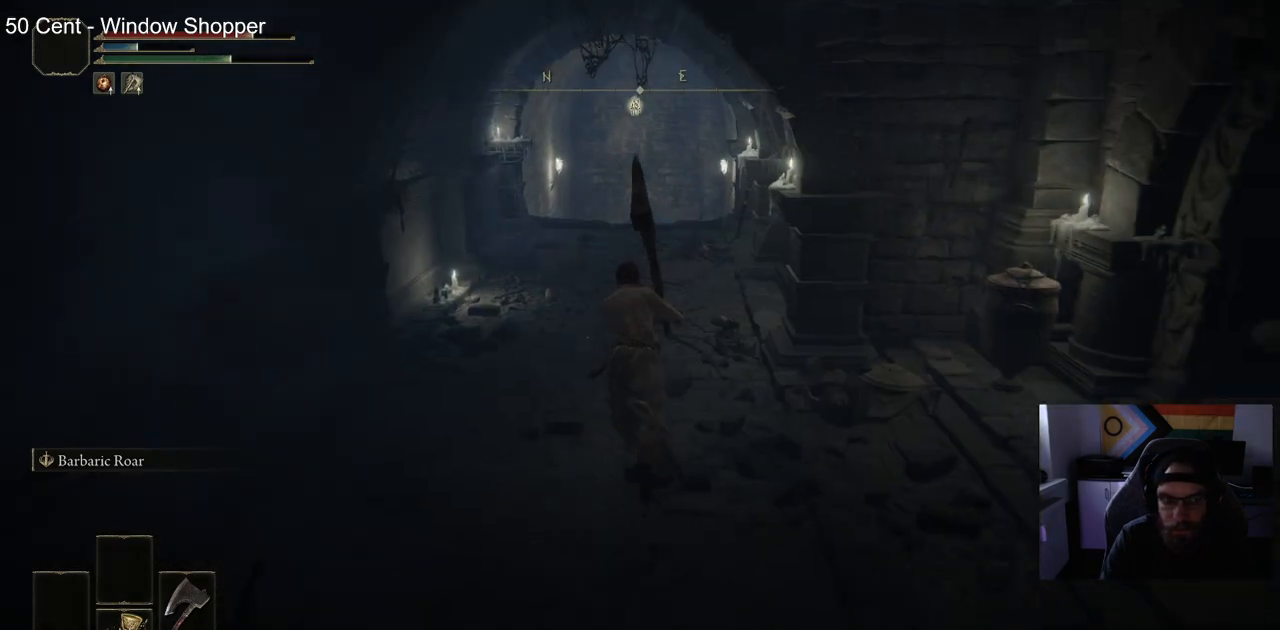
{"buttons": ["CIRCLE"], "left_stick": "up", "right_stick": "center", "events": []}
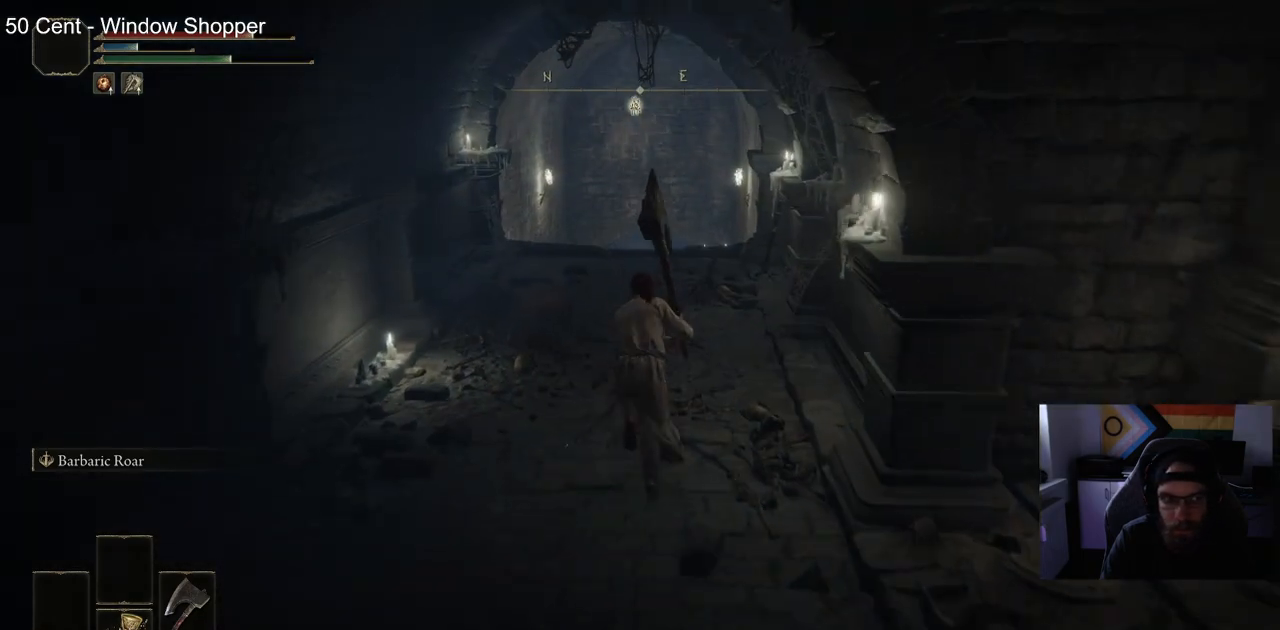
{"buttons": ["CIRCLE"], "left_stick": "up", "right_stick": "center", "events": []}
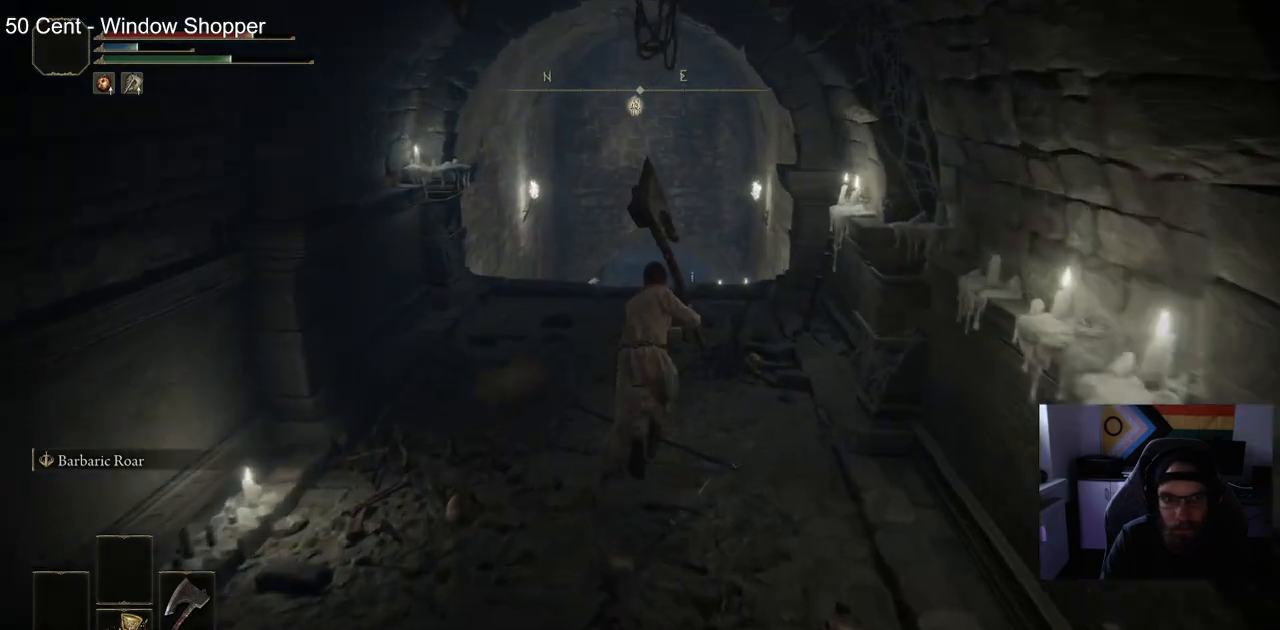
{"buttons": ["CIRCLE"], "left_stick": "up", "right_stick": "center", "events": [[17, "SQUARE", "down"], [150, "SQUARE", "up"]]}
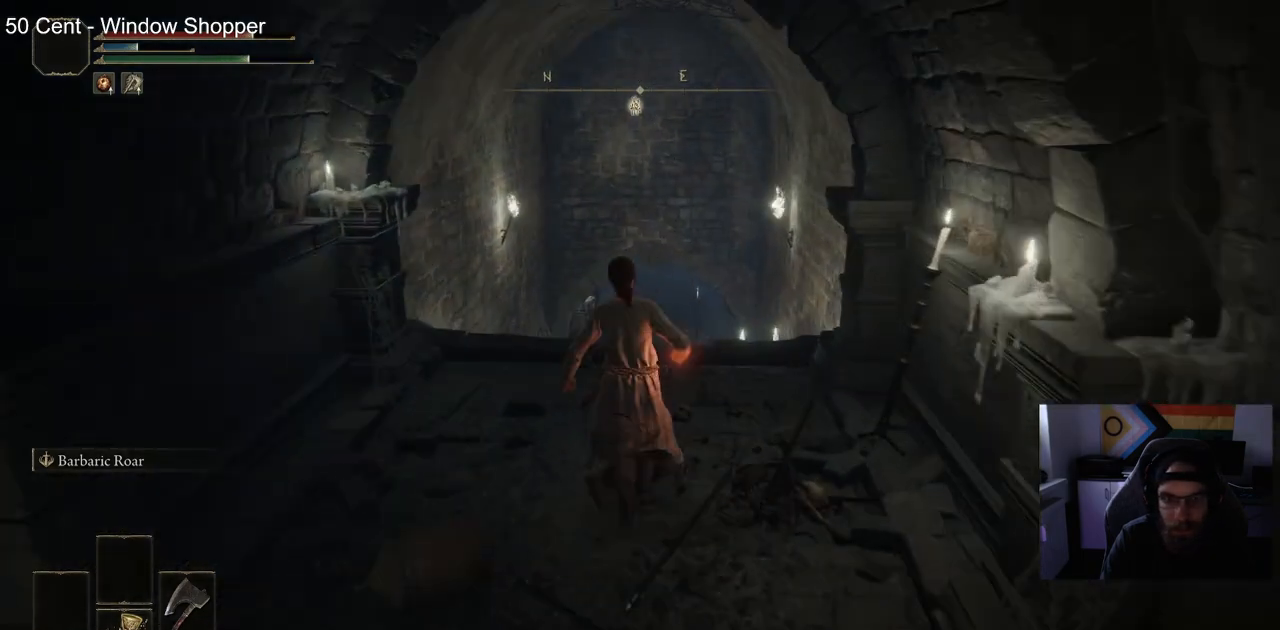
{"buttons": [], "left_stick": "up", "right_stick": "center", "events": [[100, "CIRCLE", "up"]]}
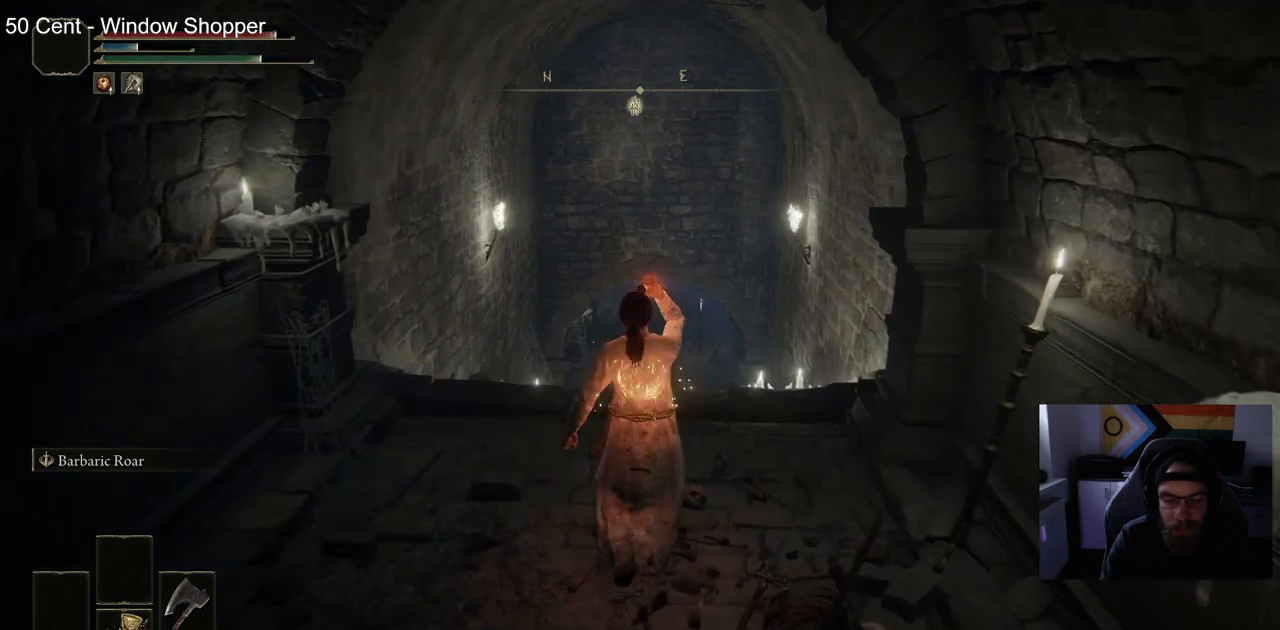
{"buttons": ["CIRCLE"], "left_stick": "up", "right_stick": "center", "events": [[283, "CIRCLE", "down"]]}
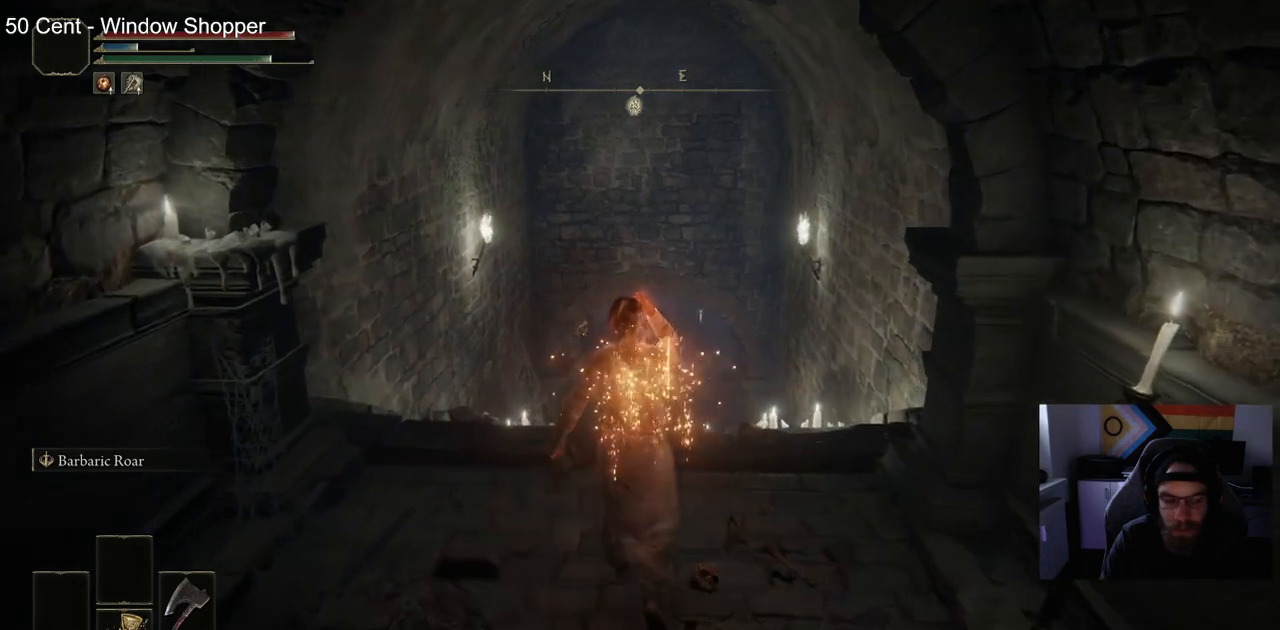
{"buttons": ["CIRCLE", "DPAD_DOWN"], "left_stick": "up", "right_stick": "center", "events": [[383, "DPAD_DOWN", "down"]]}